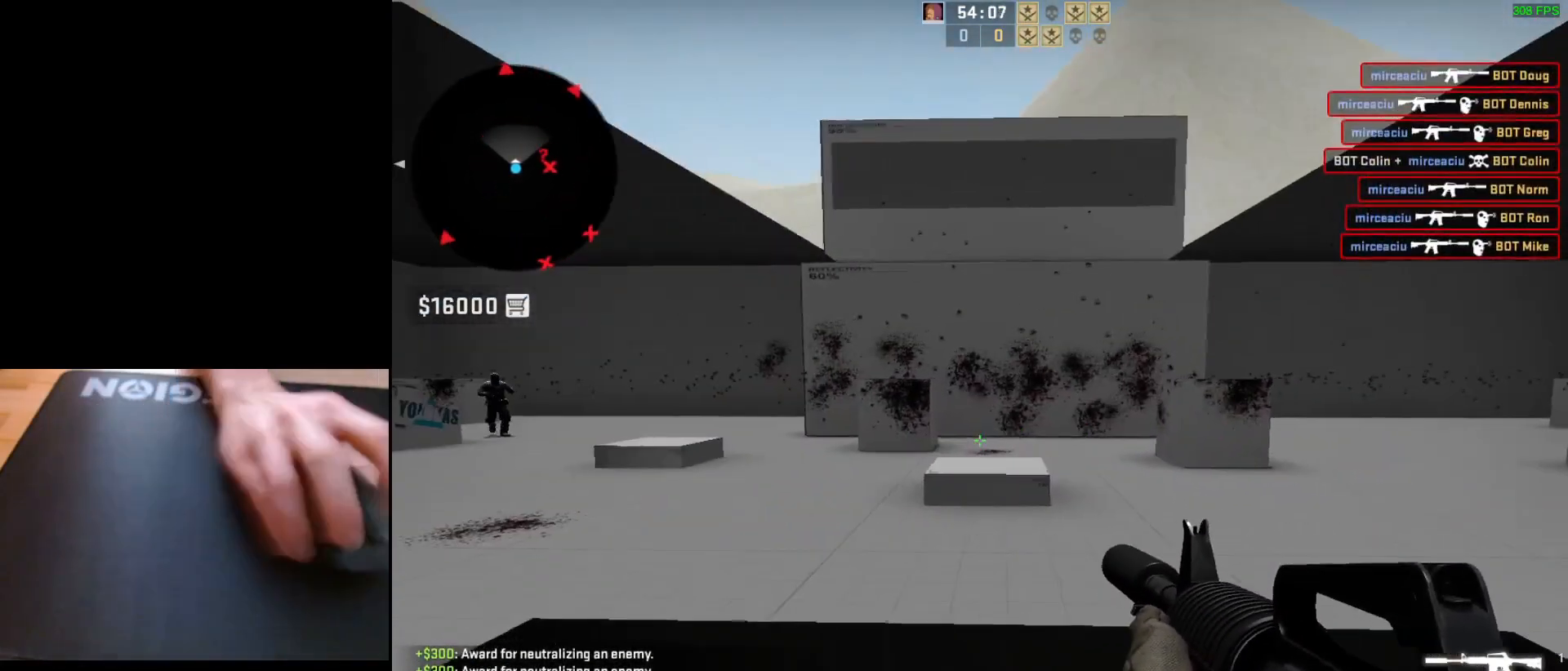
Gameplay with keyboard and mouse; each line is a JSON object with the keys and mouse buttons held at the frame after it. "events" lists presses ("down") and releases ("up") of "a", "ctrl", "d", "e", "q", "s", "shift", "space", "w", "mouse_left", "mouse_wheel", "mouse_right", "mouse_mb4" and "mouse_mb5" between this image and that frame as [ms after this image, input, new state], when the widget could be followed in between. "mouse_left", "mouse_wheel", "mouse_right", "mouse_mb4", "mouse_mb5" = the "left", "wheel", "right", "mb4", "mb5" buttons of the "mouse" list. No other keys are recorded. "wheel" means that the mouse wheel is clicked or scrolled. Mouse movement is not recorded.
{"keys": ["a"], "mouse": [], "events": [[67, "d", "down"], [117, "a", "up"], [400, "a", "down"], [417, "d", "up"]]}
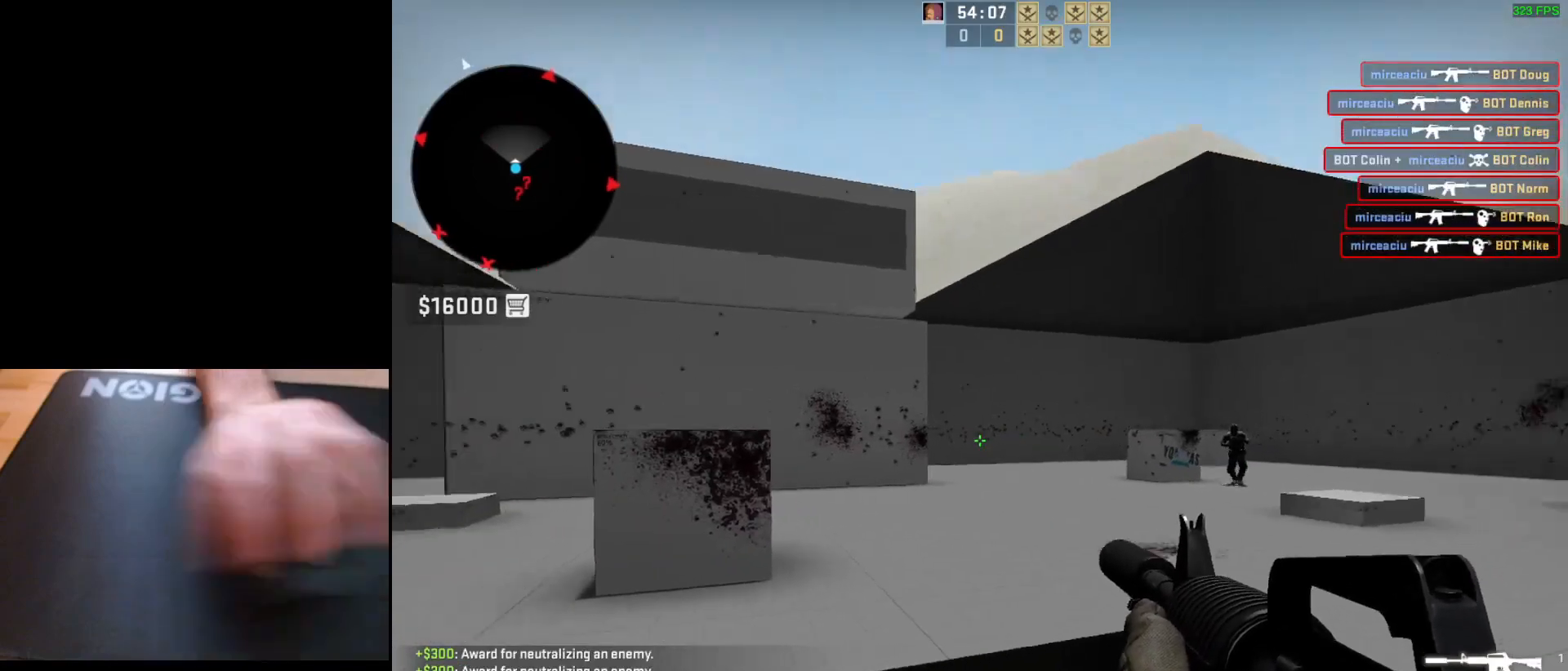
{"keys": [], "mouse": [], "events": [[50, "d", "down"], [100, "a", "up"], [167, "d", "up"], [200, "a", "down"], [267, "d", "down"], [333, "a", "up"], [400, "d", "up"]]}
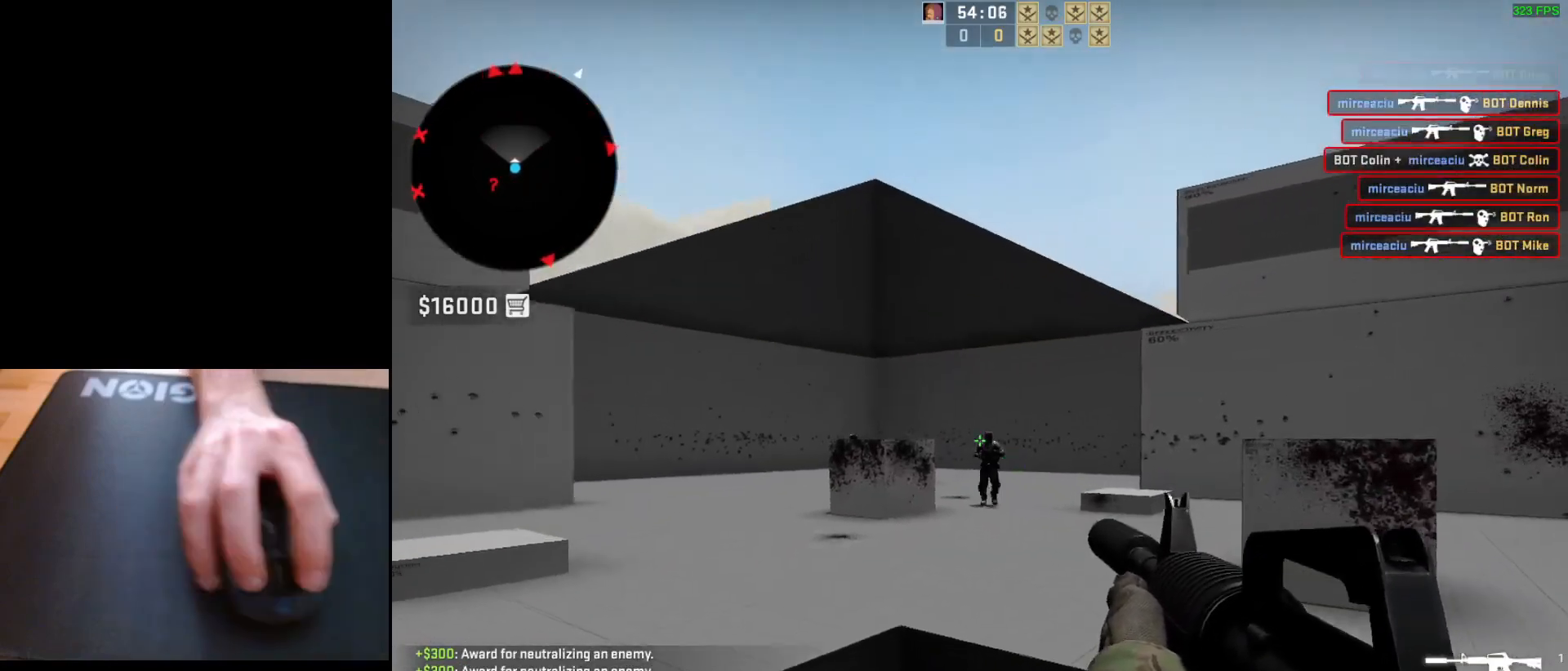
{"keys": [], "mouse": ["left"], "events": [[100, "mouse_left", "down"]]}
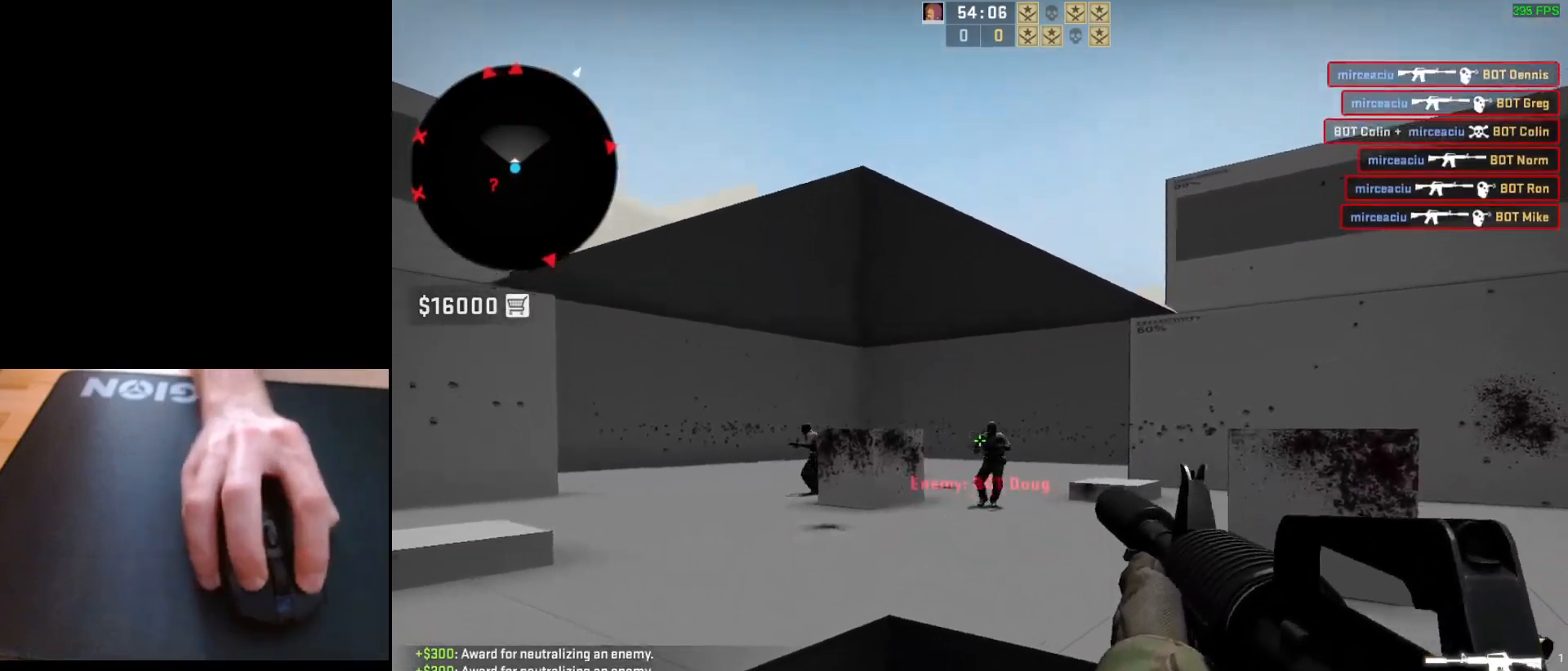
{"keys": [], "mouse": ["left"], "events": [[83, "mouse_left", "up"], [333, "mouse_left", "down"]]}
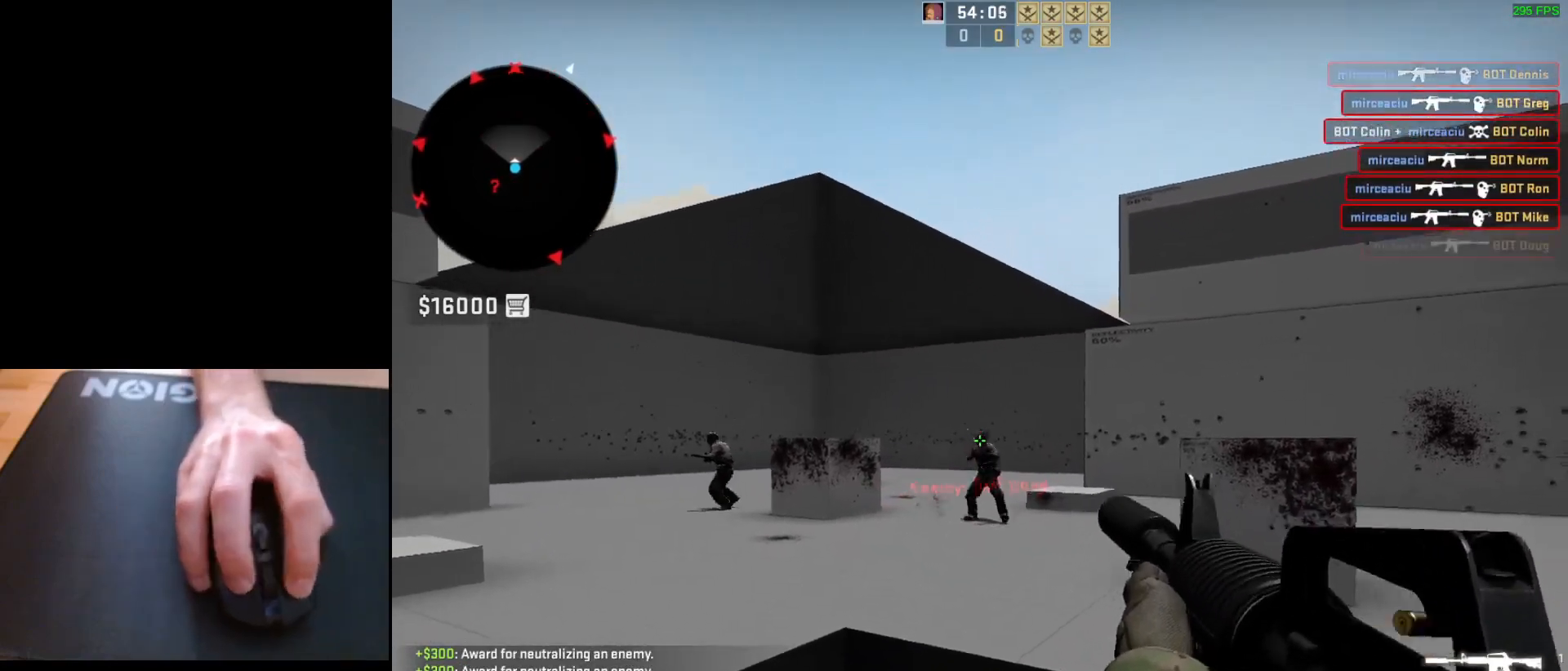
{"keys": [], "mouse": [], "events": [[67, "mouse_left", "up"], [100, "d", "down"], [217, "a", "down"], [217, "d", "up"], [317, "d", "down"], [383, "a", "up"], [433, "d", "up"]]}
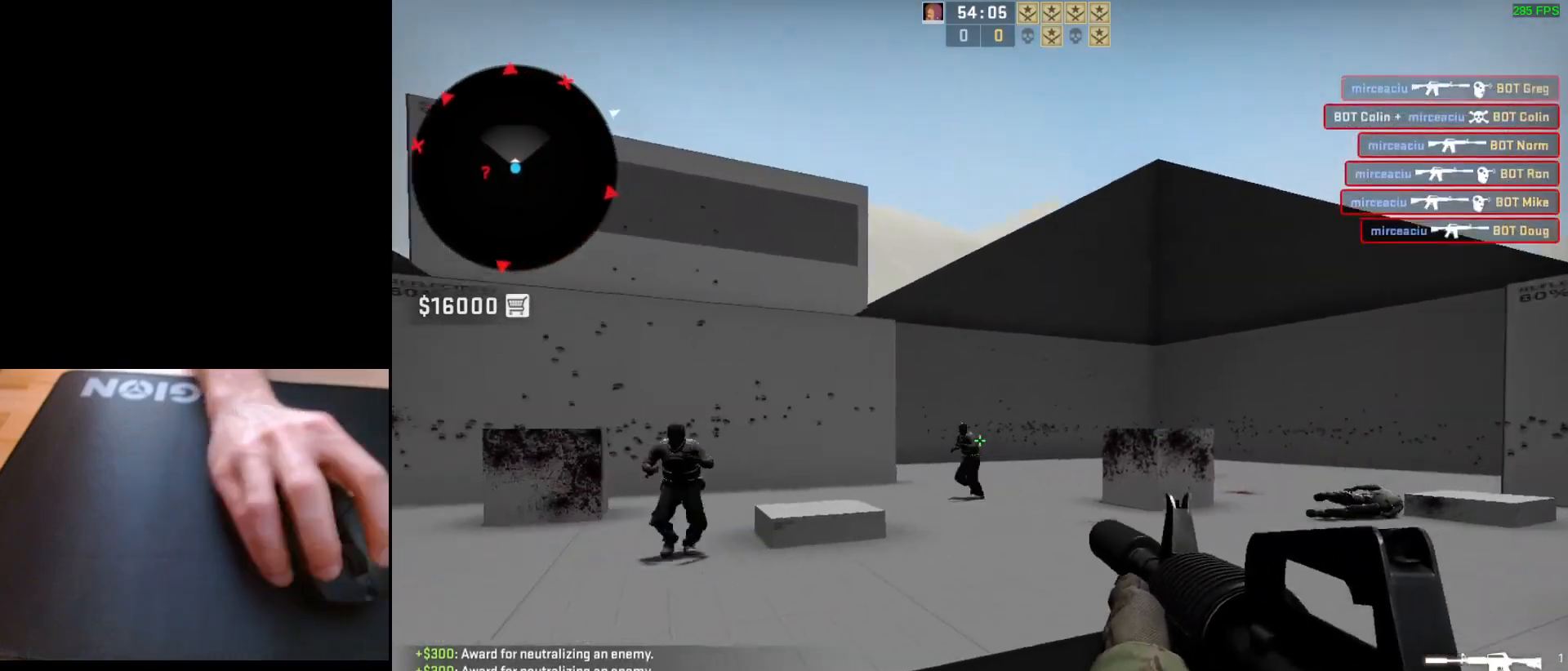
{"keys": [], "mouse": ["left"], "events": [[33, "mouse_left", "down"]]}
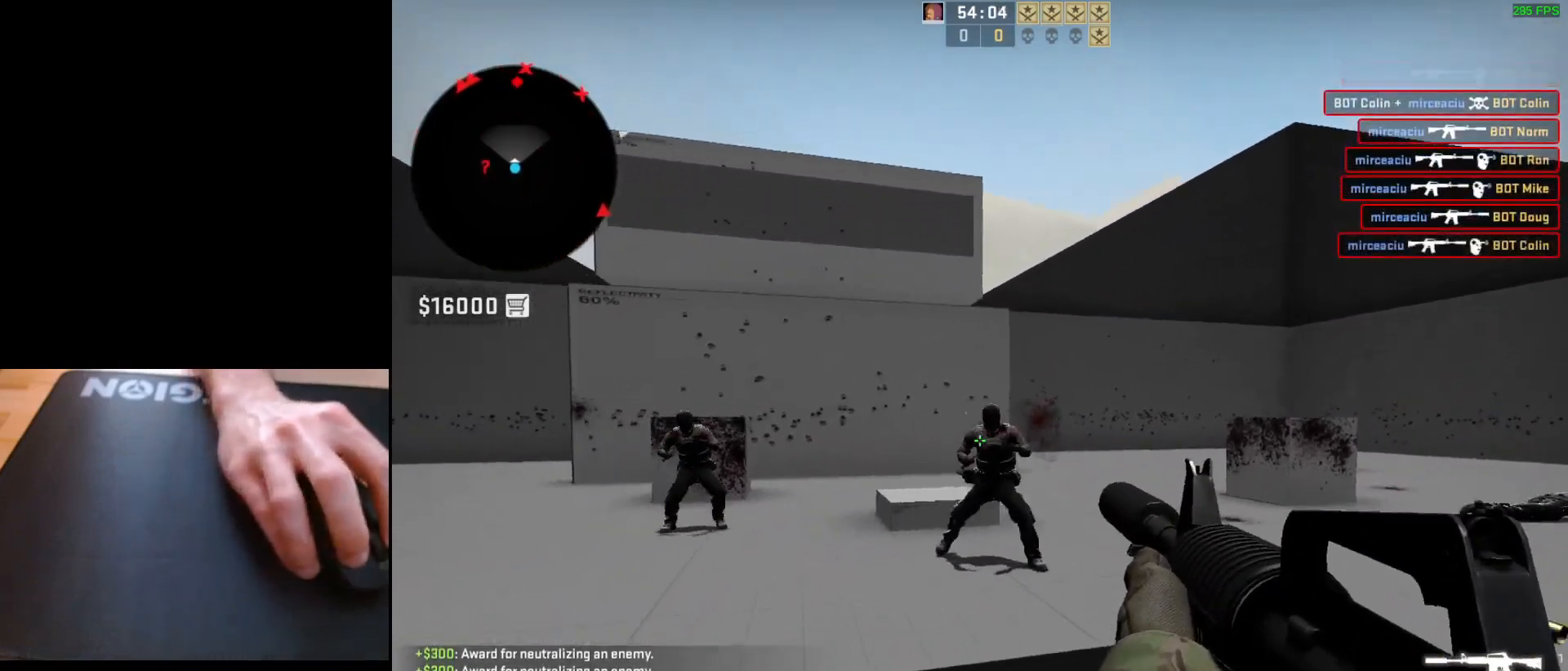
{"keys": [], "mouse": ["left"], "events": [[133, "d", "down"], [233, "d", "up"]]}
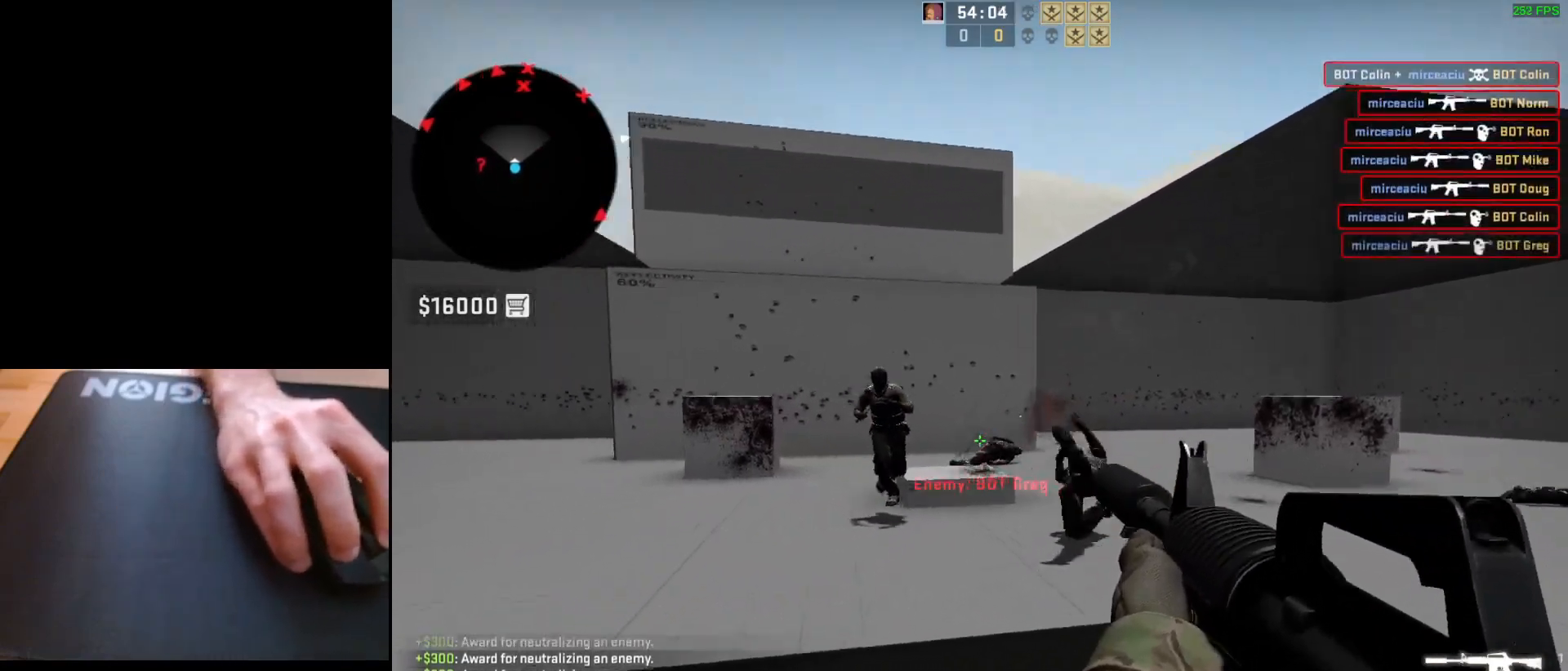
{"keys": [], "mouse": ["left"], "events": []}
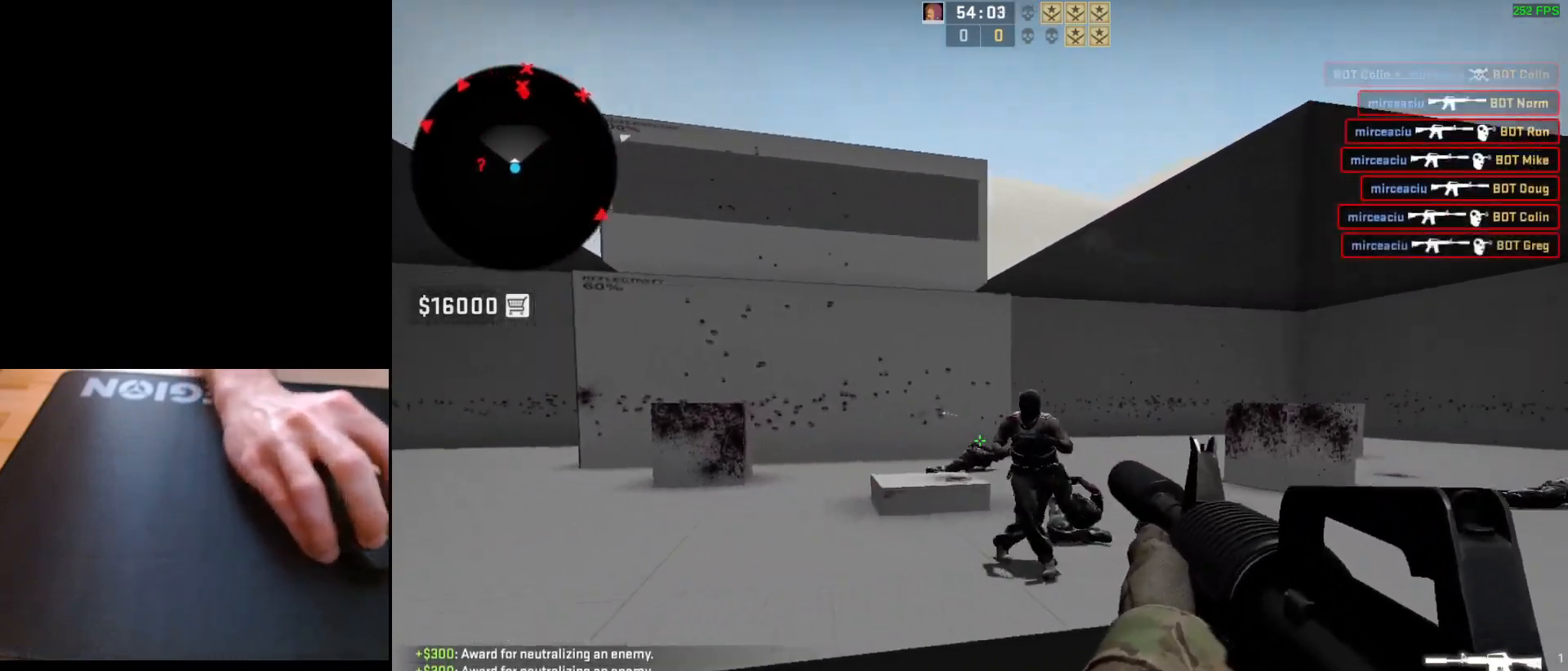
{"keys": [], "mouse": ["left"], "events": []}
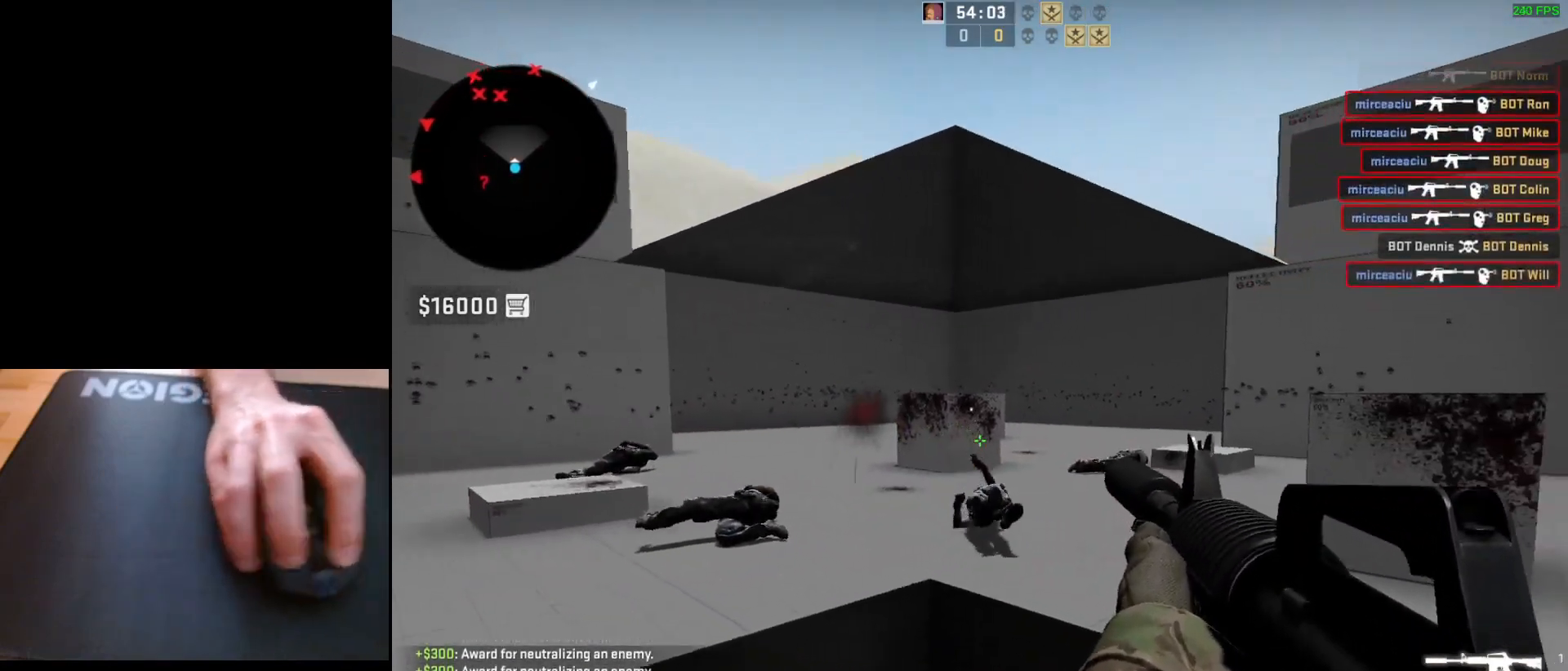
{"keys": ["a"], "mouse": [], "events": [[50, "mouse_left", "up"], [67, "a", "down"], [283, "d", "down"], [317, "a", "up"], [433, "a", "down"], [433, "d", "up"]]}
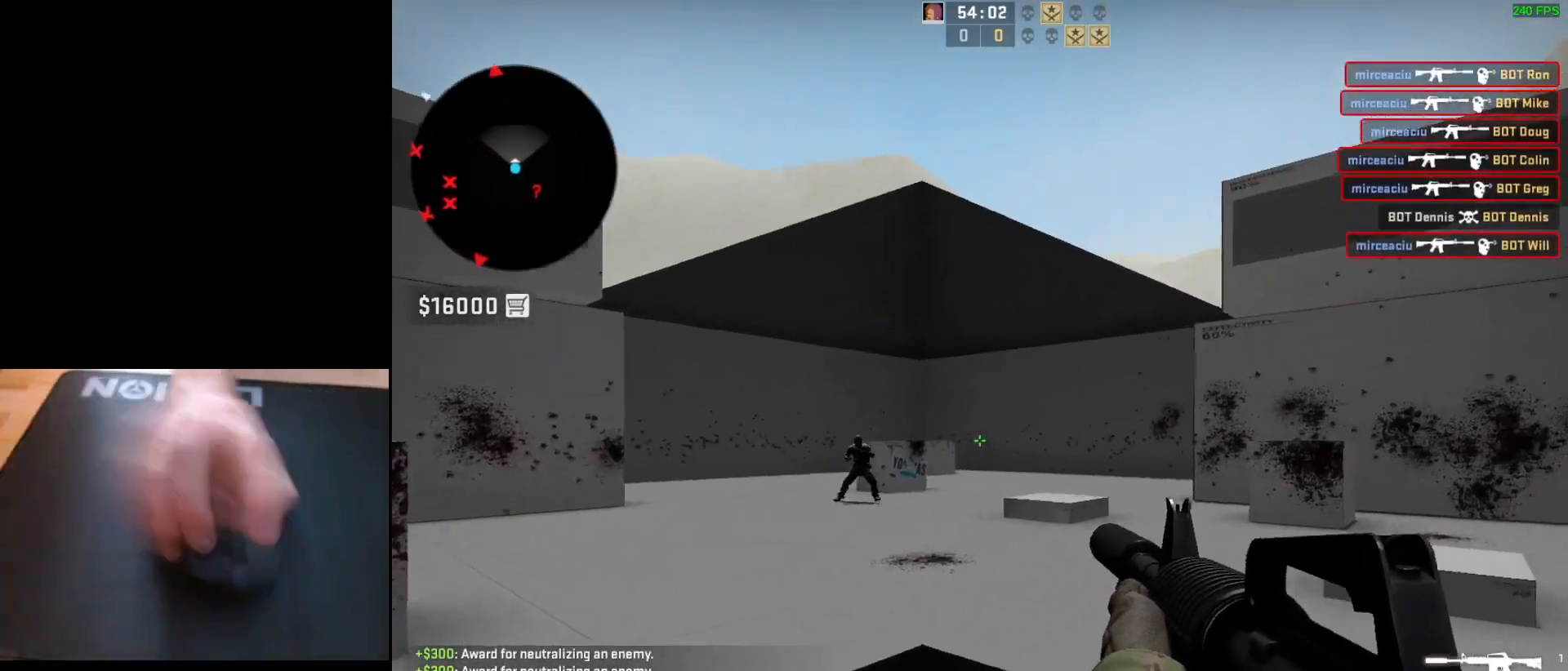
{"keys": [], "mouse": ["left"], "events": [[33, "d", "down"], [83, "a", "up"], [150, "a", "down"], [167, "d", "up"], [233, "d", "down"], [283, "a", "up"], [300, "mouse_left", "down"], [317, "d", "up"]]}
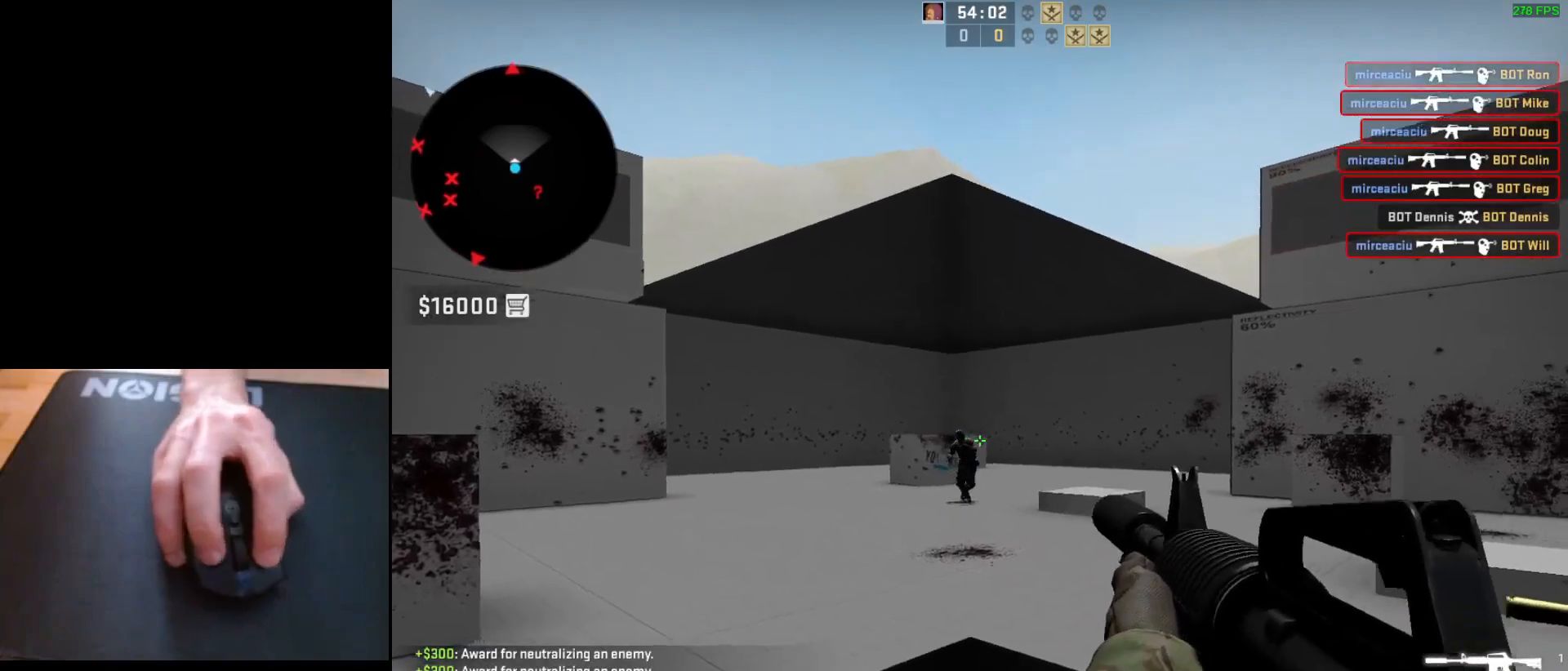
{"keys": [], "mouse": ["left"], "events": [[50, "mouse_left", "up"], [283, "mouse_left", "down"]]}
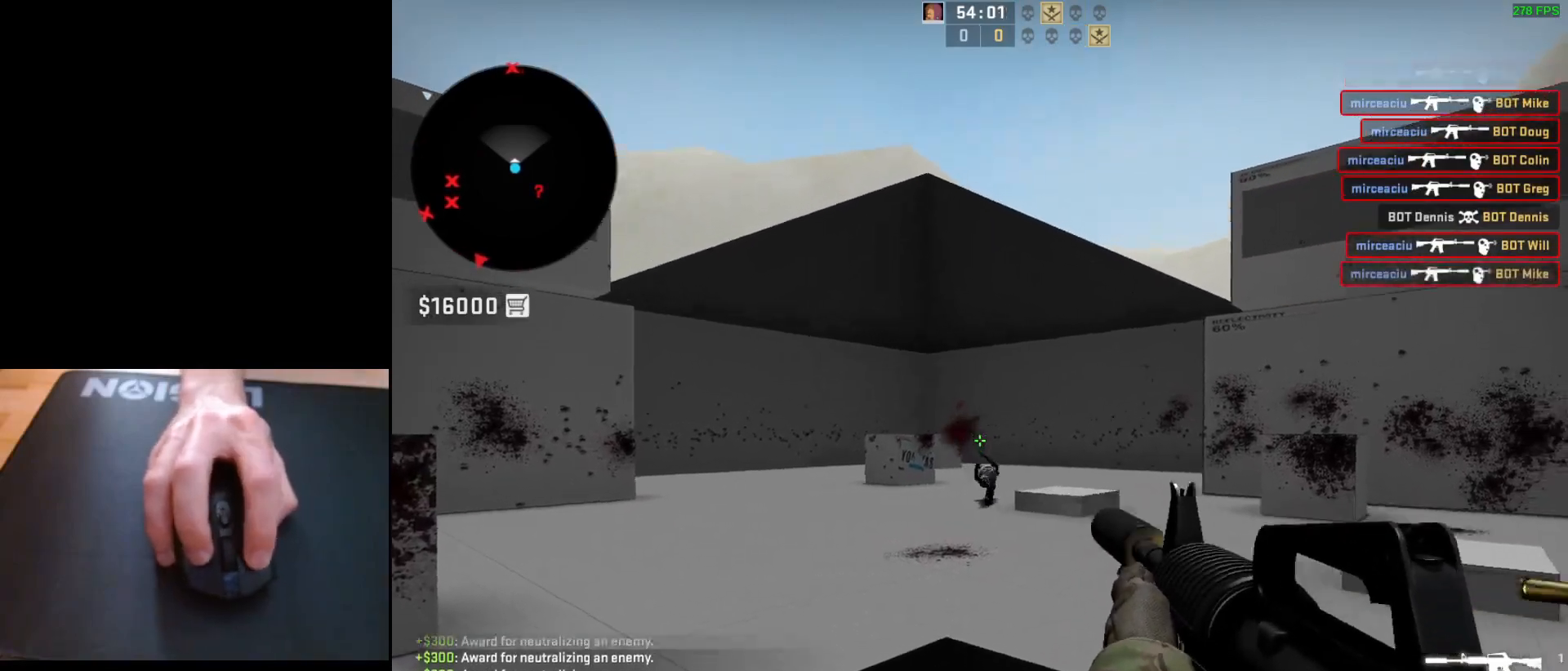
{"keys": ["a", "d"], "mouse": [], "events": [[100, "a", "down"], [150, "mouse_left", "up"], [250, "d", "down"], [300, "a", "up"], [367, "a", "down"], [400, "d", "up"], [467, "d", "down"]]}
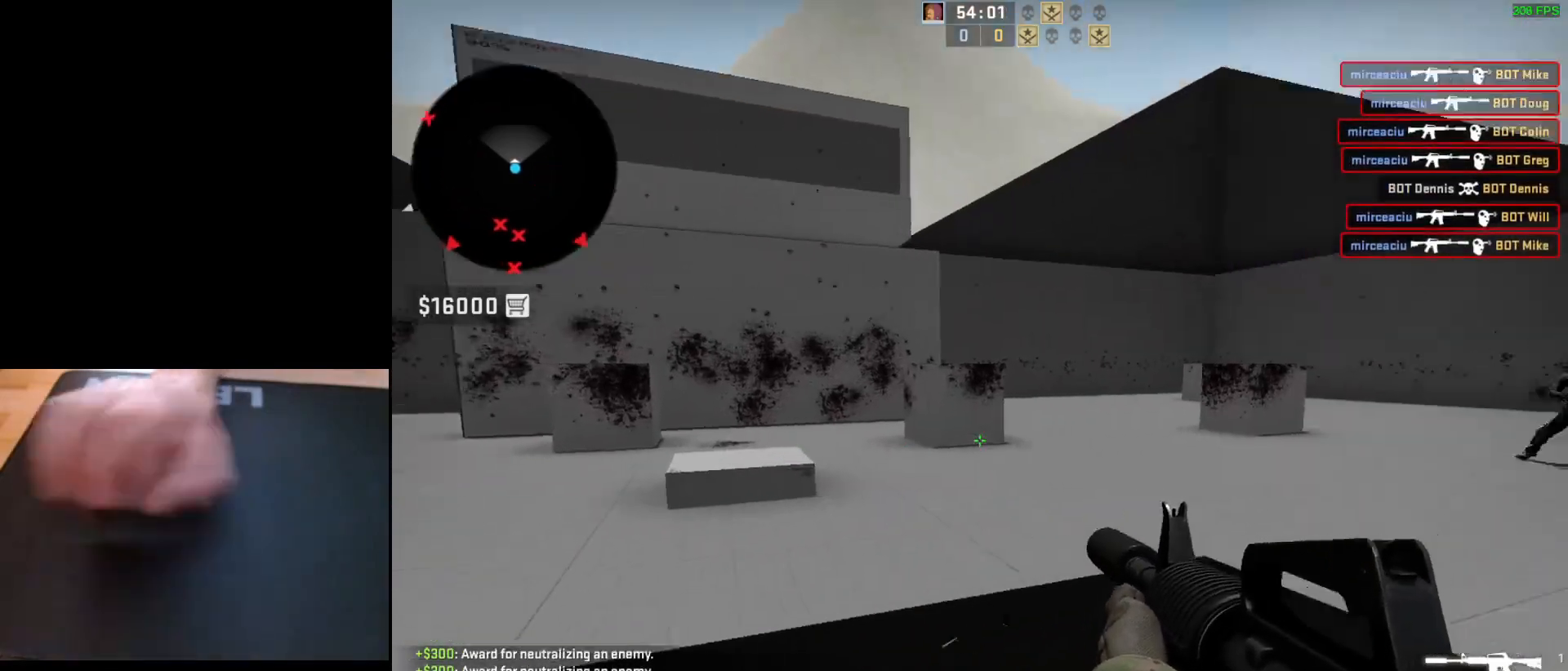
{"keys": ["a", "d"], "mouse": [], "events": [[50, "a", "up"], [117, "d", "up"], [150, "a", "down"], [367, "d", "down"], [383, "a", "up"], [483, "a", "down"]]}
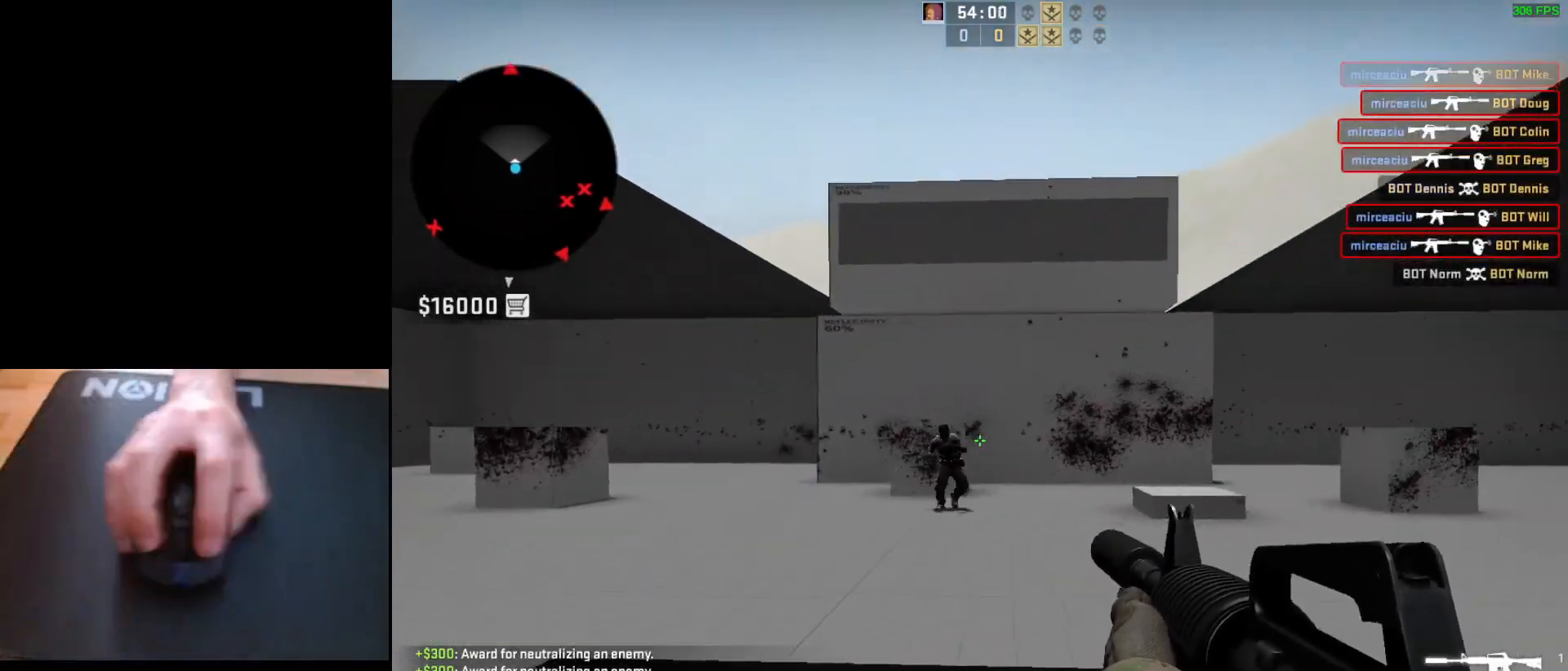
{"keys": [], "mouse": ["left"], "events": [[17, "d", "up"], [83, "d", "down"], [117, "a", "up"], [183, "d", "up"], [183, "mouse_left", "down"]]}
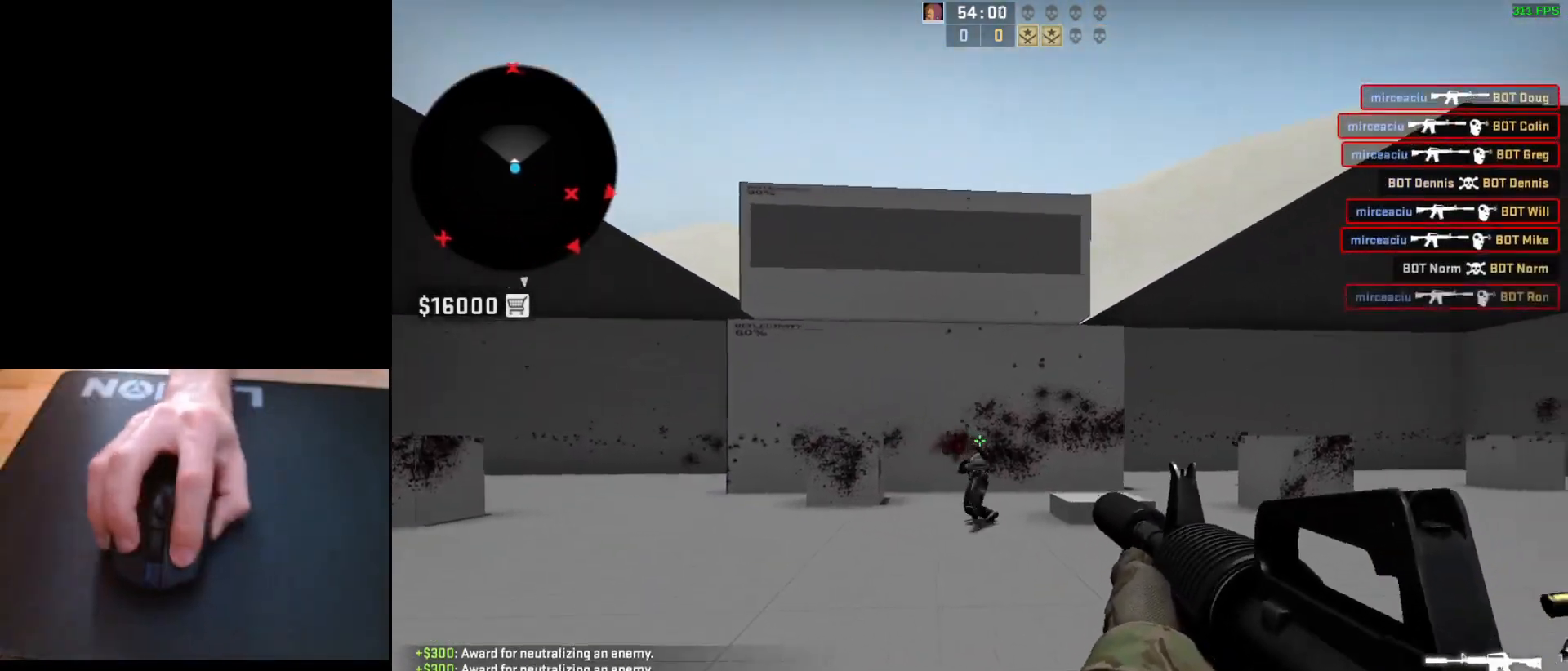
{"keys": ["d"], "mouse": [], "events": [[167, "mouse_left", "up"], [283, "a", "down"], [433, "d", "down"], [450, "a", "up"]]}
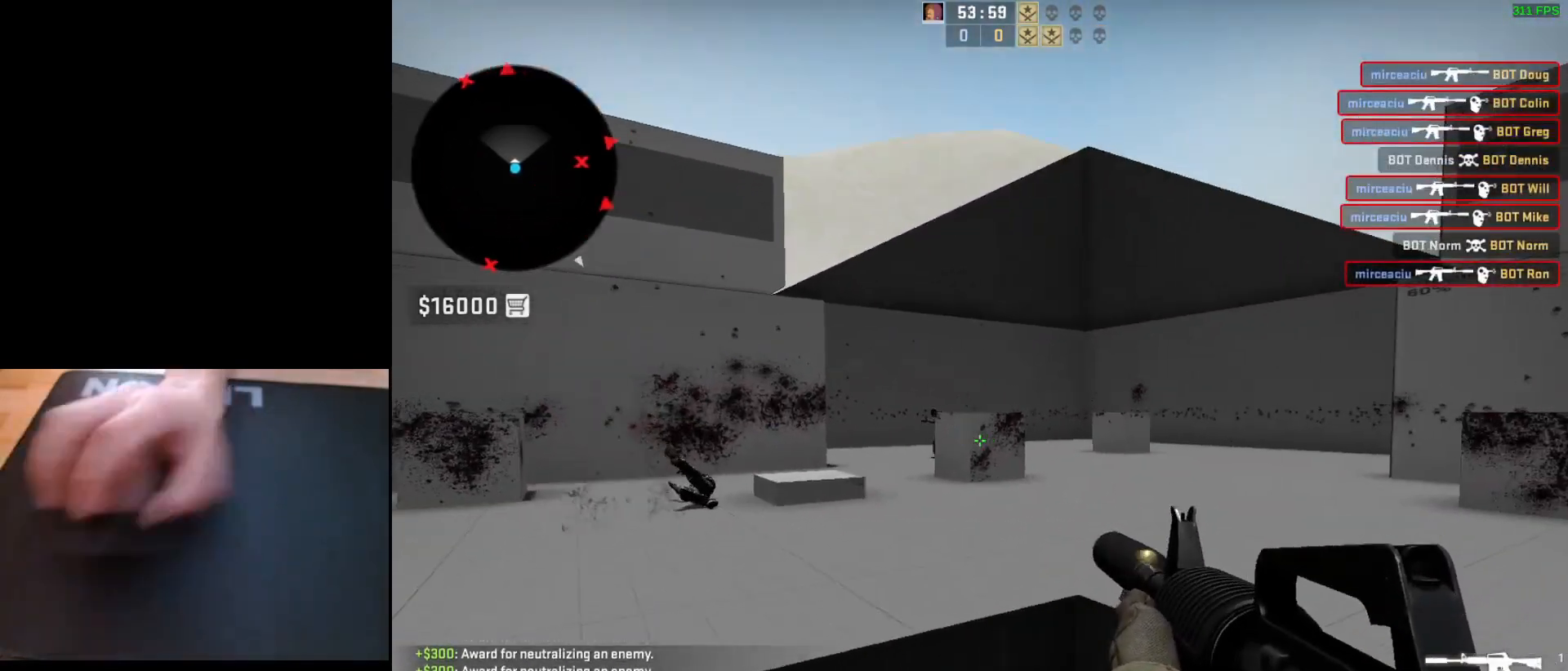
{"keys": [], "mouse": ["left"], "events": [[83, "a", "down"], [83, "d", "up"], [183, "d", "down"], [200, "a", "up"], [283, "d", "up"], [333, "a", "down"], [383, "d", "down"], [417, "mouse_left", "down"], [433, "a", "up"], [500, "d", "up"]]}
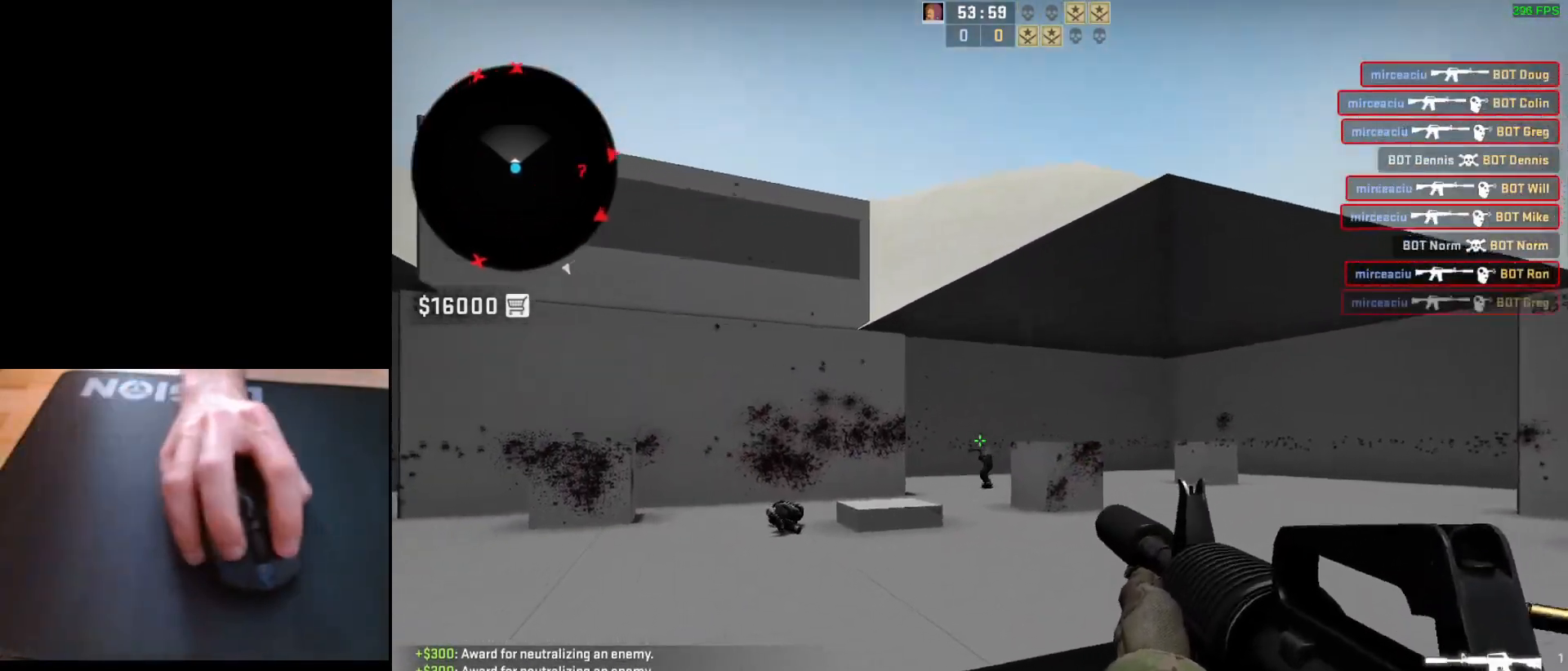
{"keys": ["d"], "mouse": [], "events": [[117, "mouse_left", "up"], [333, "a", "down"], [433, "d", "down"], [500, "a", "up"]]}
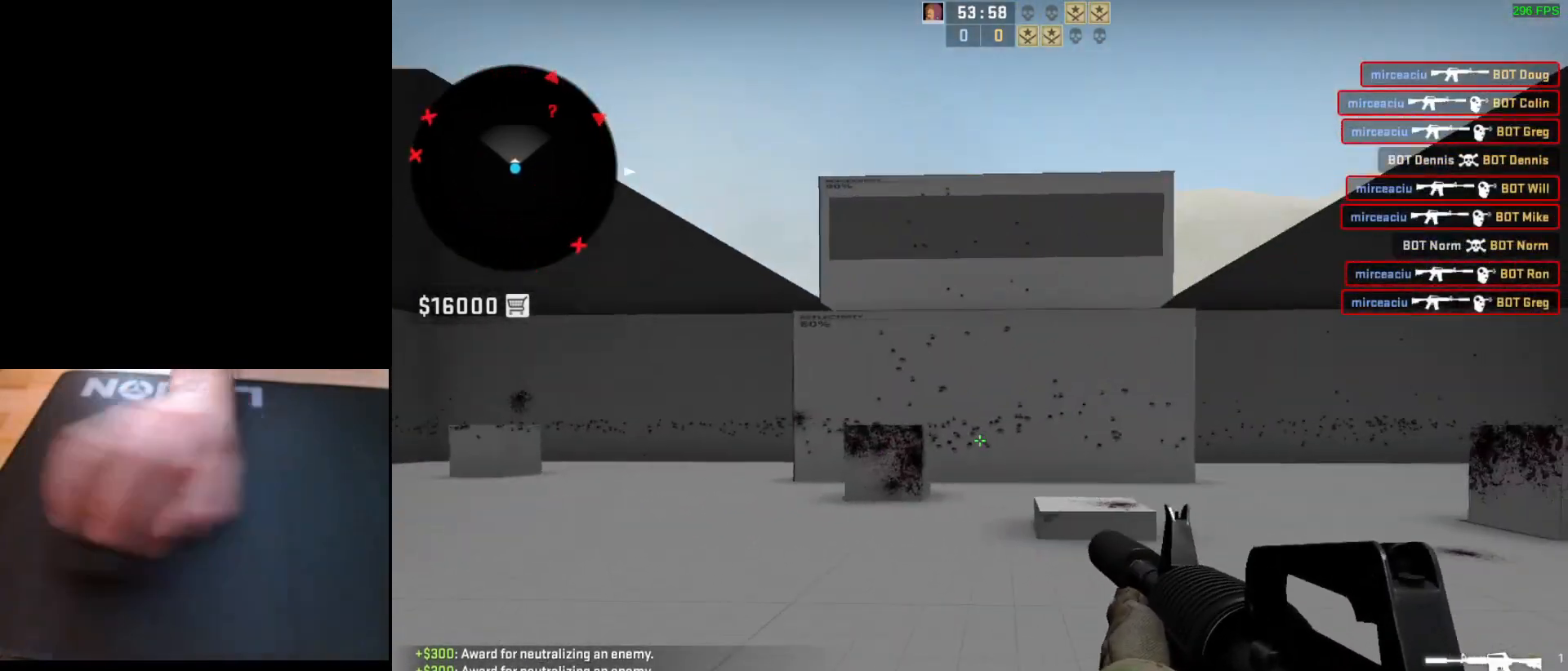
{"keys": ["d"], "mouse": [], "events": [[150, "a", "down"], [150, "d", "up"], [433, "a", "up"], [433, "d", "down"]]}
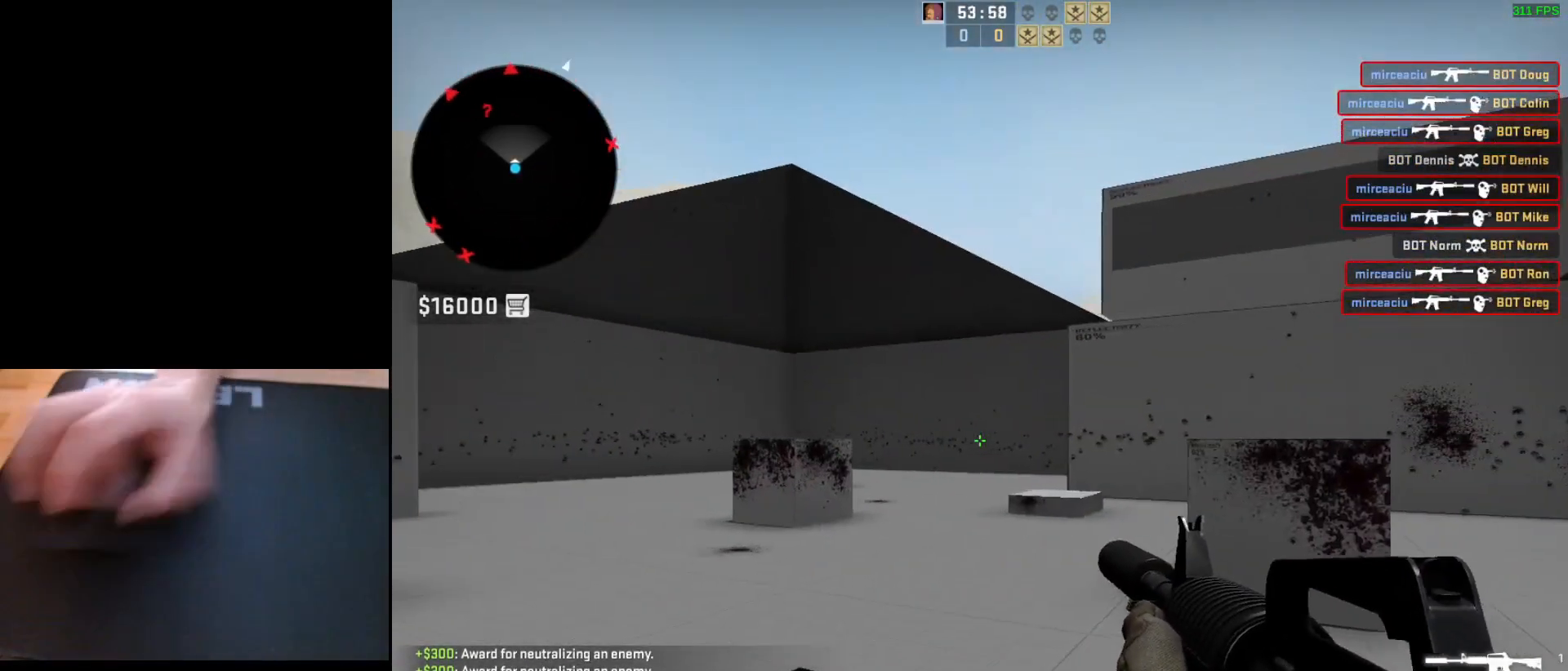
{"keys": ["d"], "mouse": [], "events": [[217, "a", "down"], [217, "d", "up"], [383, "d", "down"], [433, "a", "up"]]}
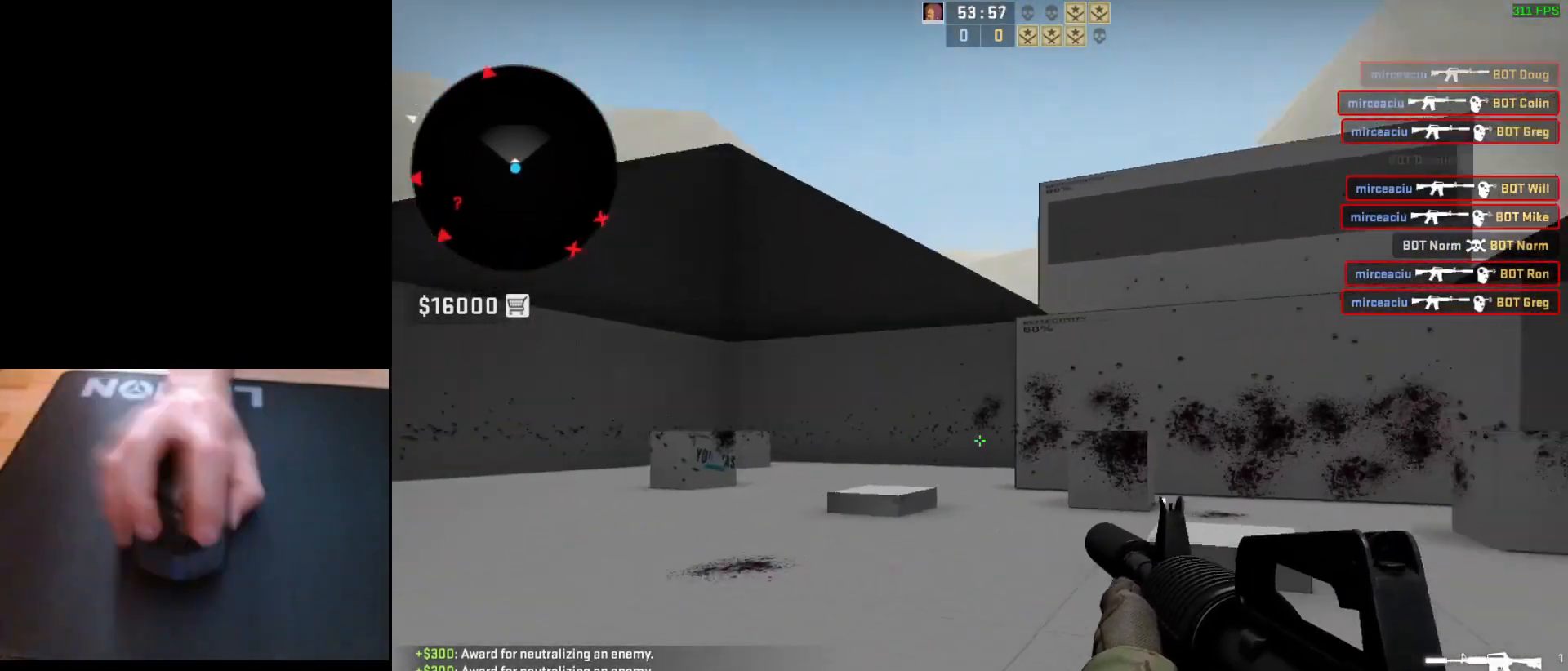
{"keys": [], "mouse": [], "events": [[33, "a", "down"], [33, "d", "up"], [200, "s", "down"], [250, "a", "up"], [467, "s", "up"]]}
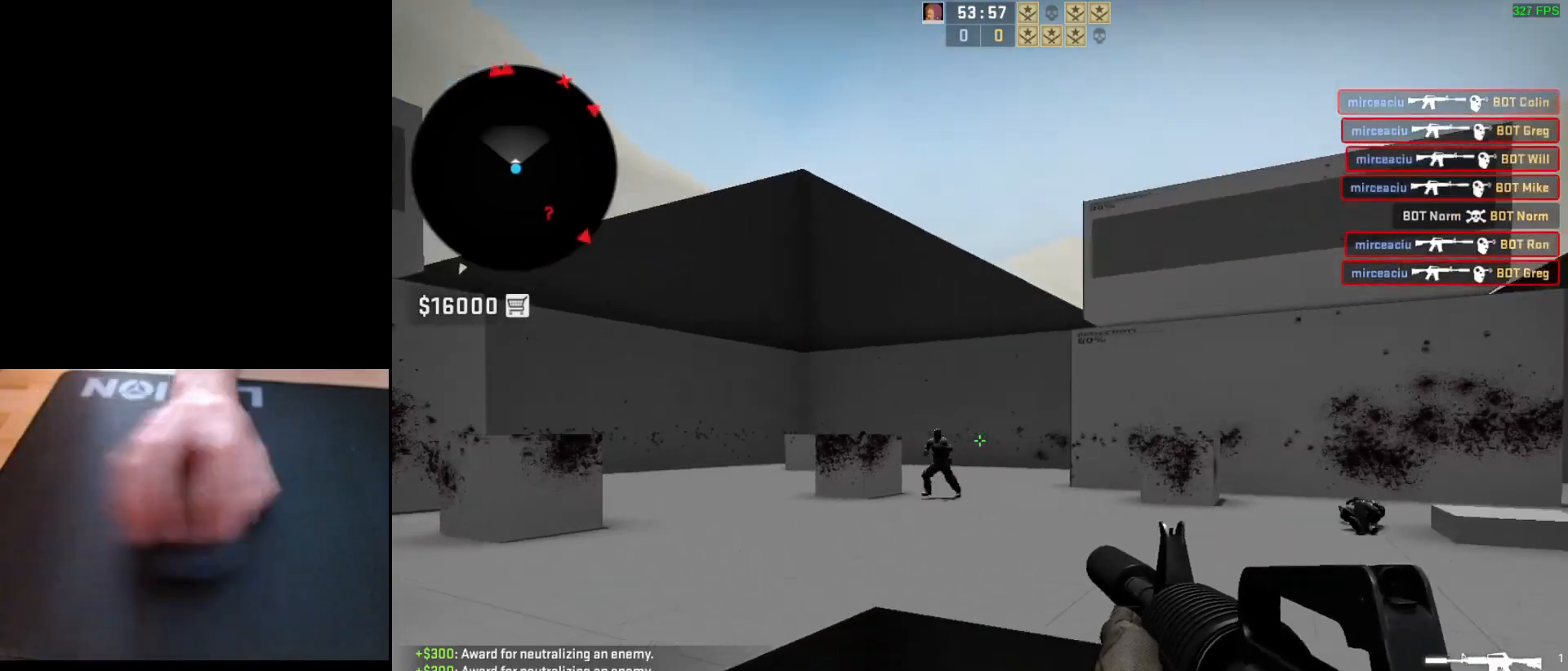
{"keys": [], "mouse": ["left"], "events": [[33, "a", "down"], [133, "d", "down"], [183, "a", "up"], [267, "a", "down"], [267, "d", "up"], [333, "d", "down"], [383, "a", "up"], [400, "mouse_left", "down"], [467, "d", "up"]]}
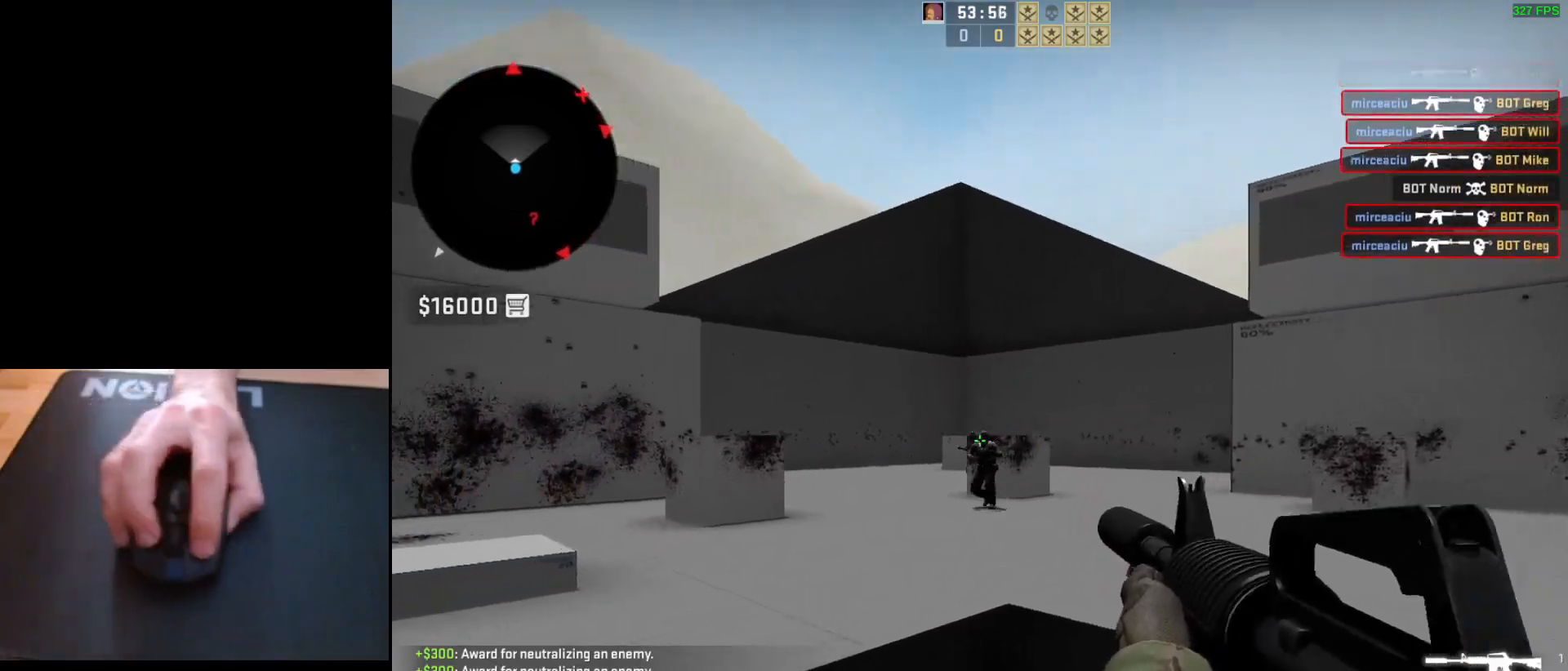
{"keys": [], "mouse": ["left"], "events": [[67, "mouse_left", "up"], [333, "mouse_left", "down"]]}
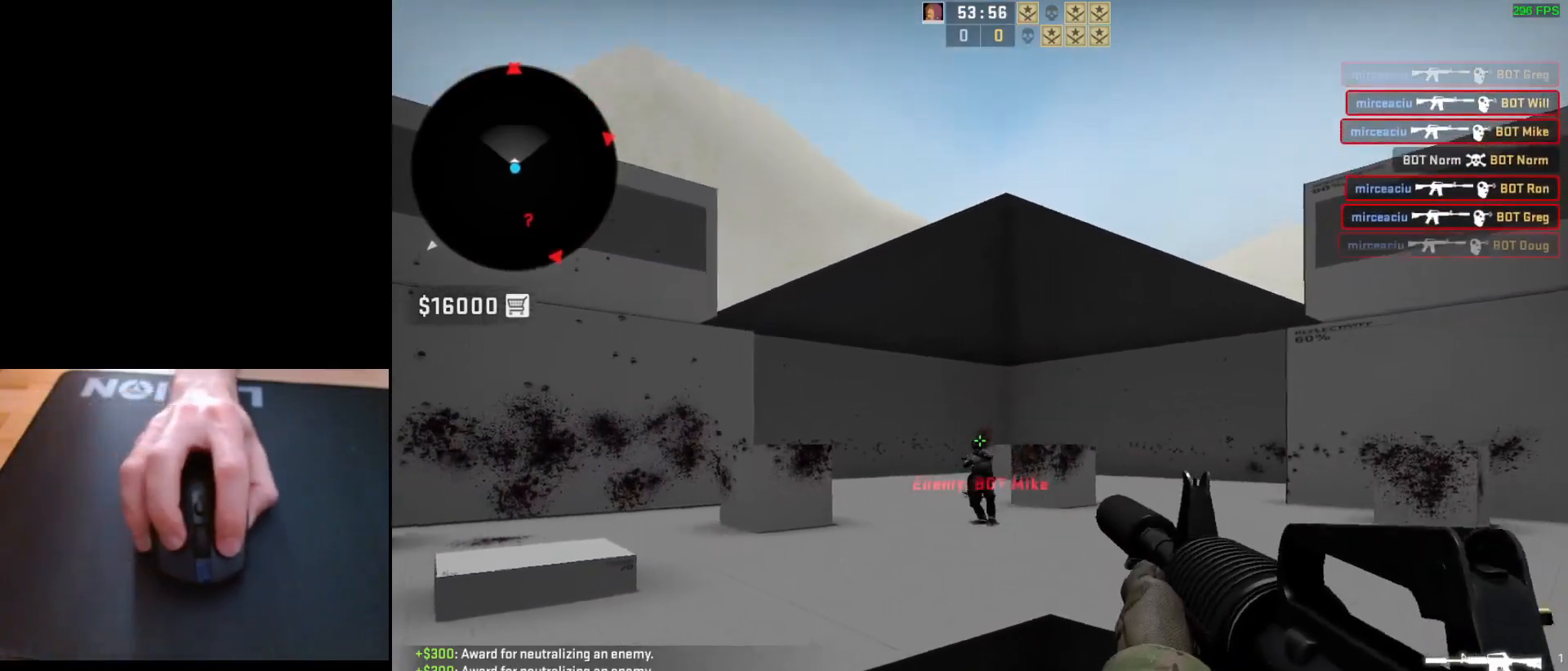
{"keys": [], "mouse": ["left"], "events": [[17, "mouse_left", "up"], [300, "mouse_left", "down"]]}
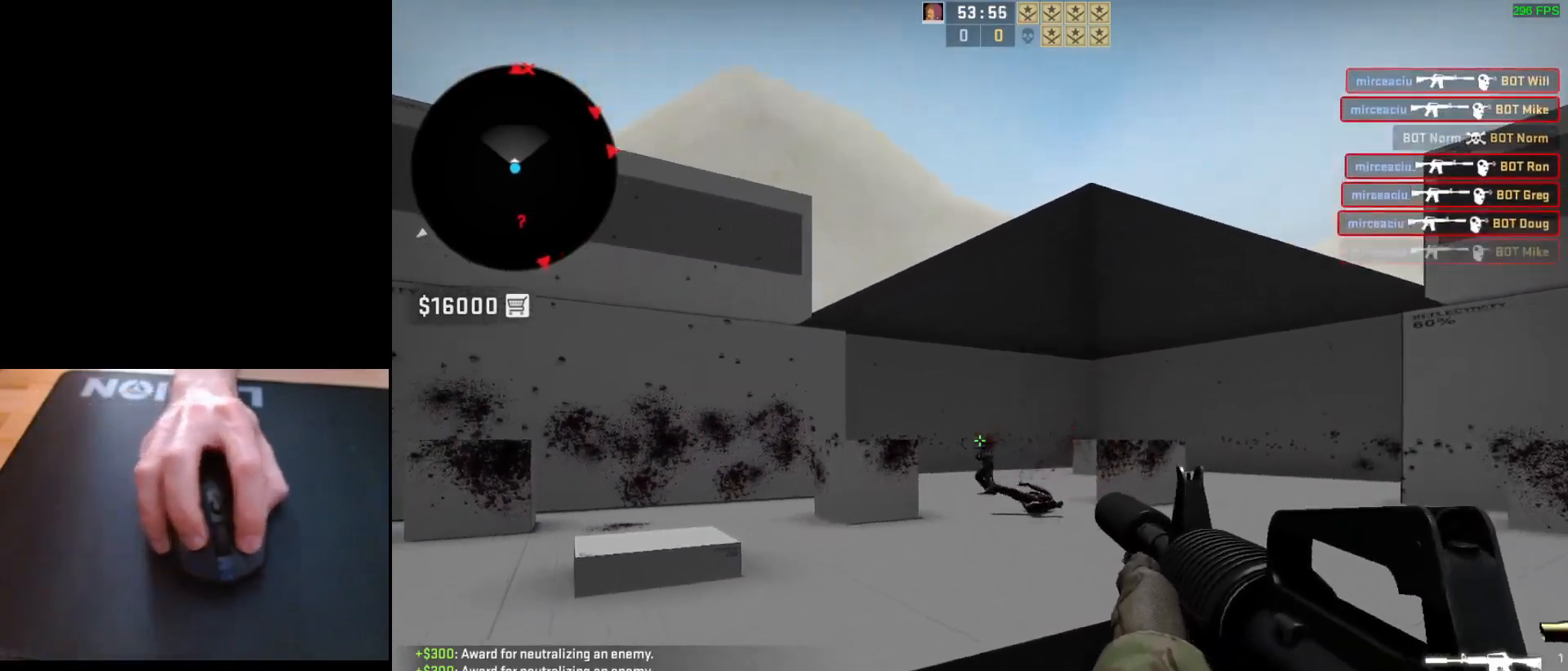
{"keys": ["d"], "mouse": [], "events": [[33, "mouse_left", "up"], [50, "d", "down"], [217, "d", "up"], [267, "a", "down"], [300, "d", "down"], [317, "a", "up"]]}
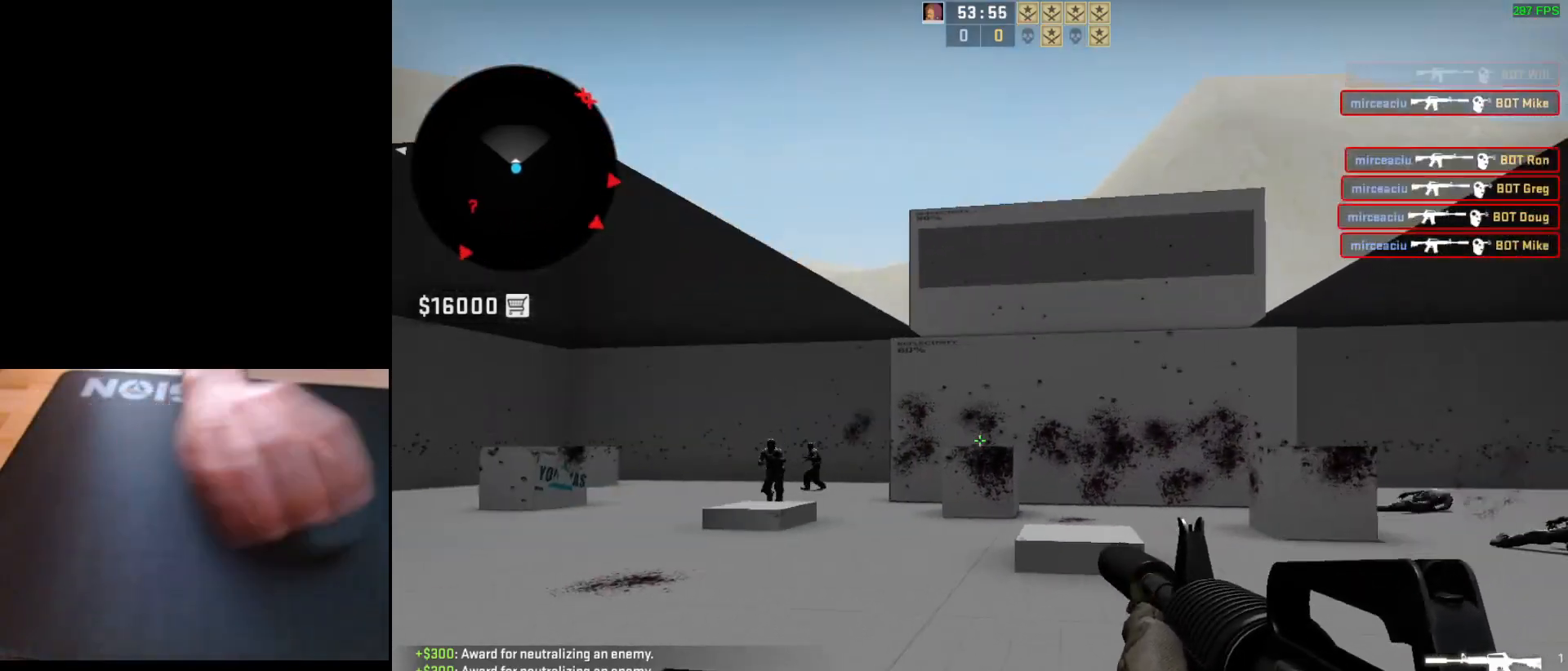
{"keys": ["a", "d"], "mouse": [], "events": [[167, "a", "down"], [200, "d", "up"], [300, "d", "down"], [350, "a", "up"], [417, "a", "down"], [433, "d", "up"], [500, "d", "down"]]}
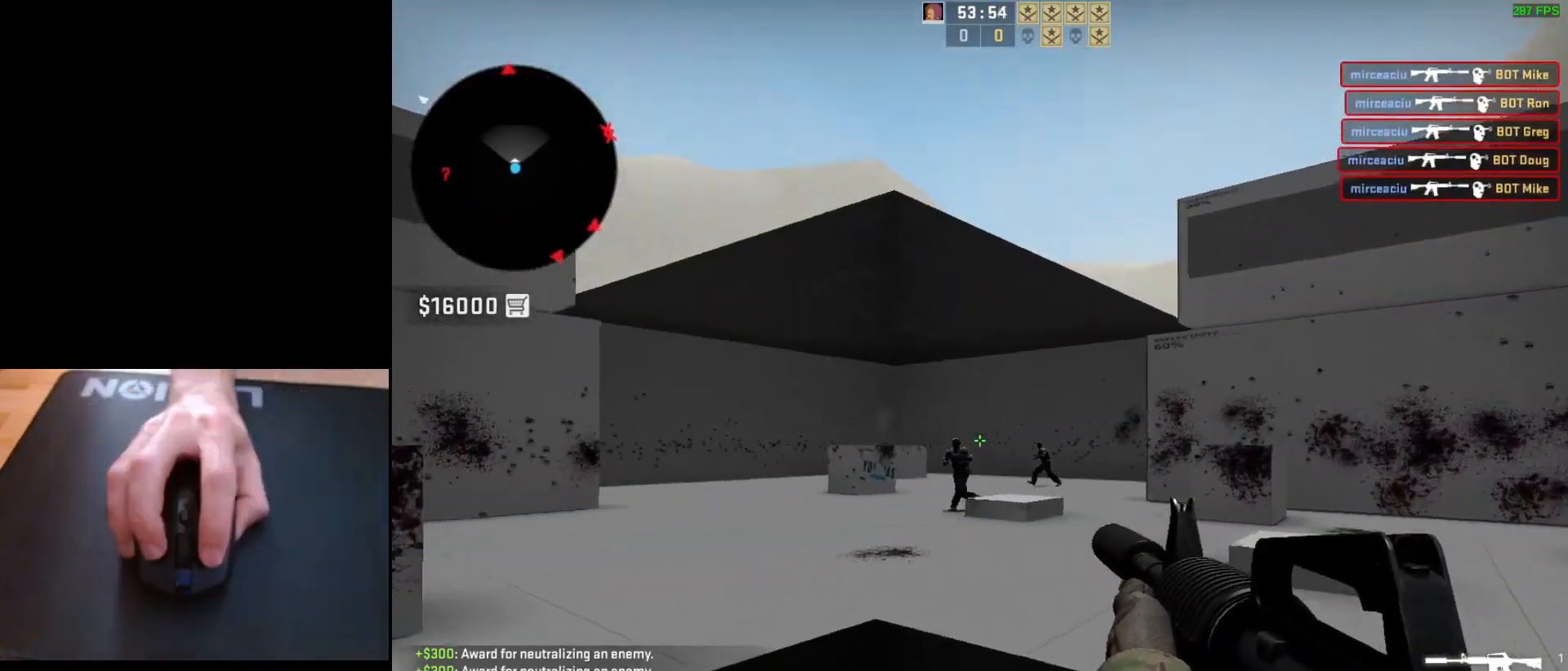
{"keys": [], "mouse": ["left"], "events": [[33, "mouse_left", "down"], [50, "a", "up"], [100, "d", "up"], [233, "mouse_left", "up"], [483, "mouse_left", "down"]]}
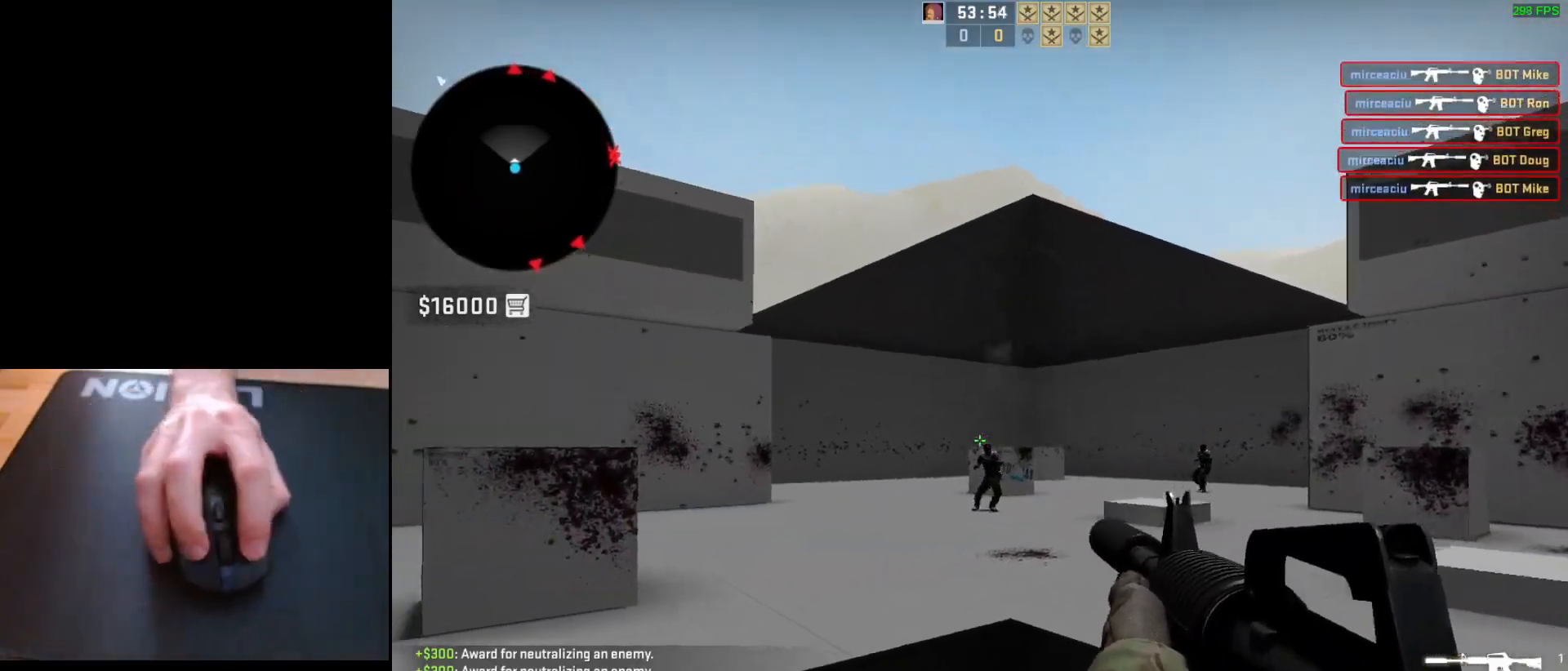
{"keys": [], "mouse": ["left"], "events": [[217, "mouse_left", "up"], [400, "mouse_left", "down"]]}
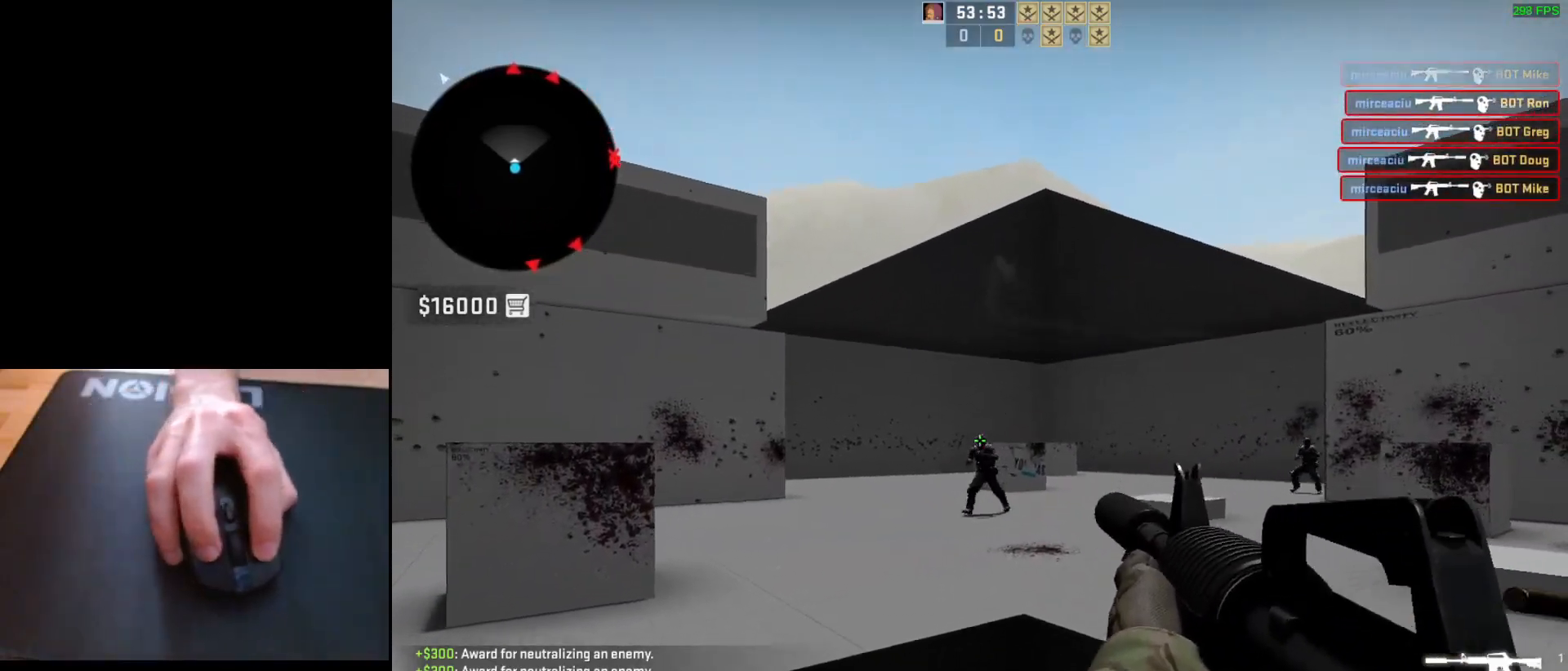
{"keys": ["d"], "mouse": [], "events": [[167, "mouse_left", "up"], [450, "d", "down"]]}